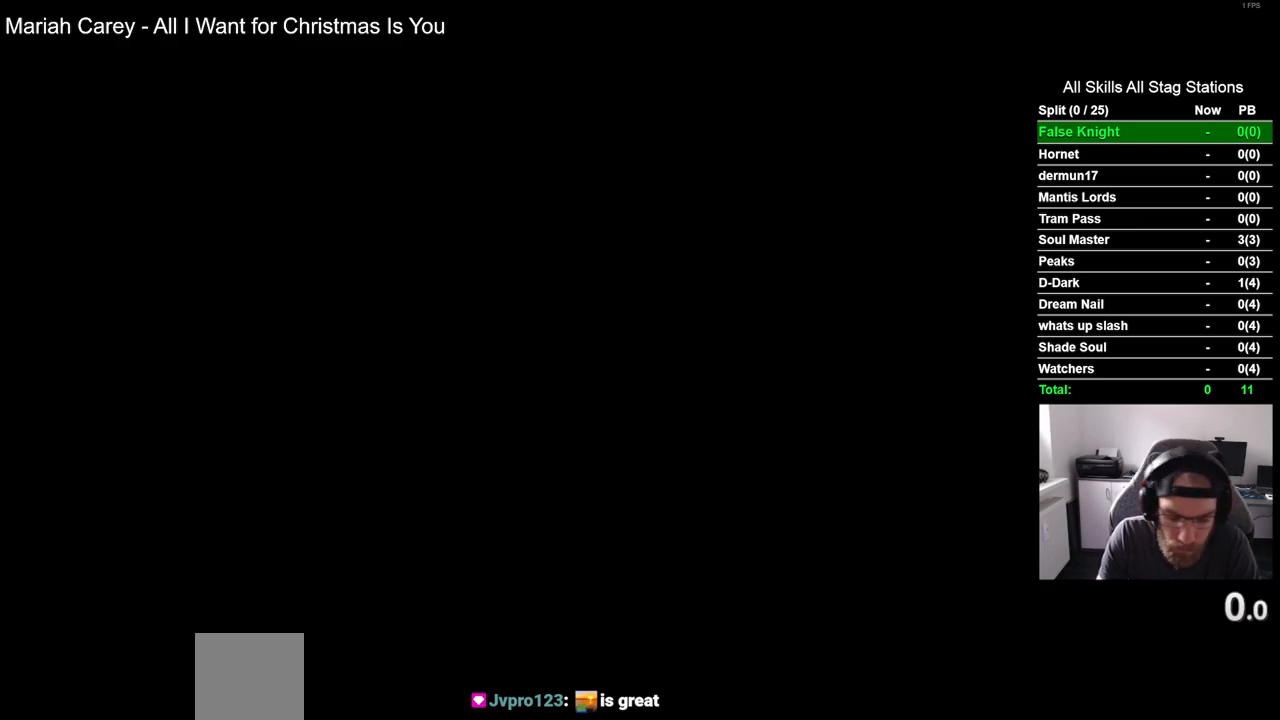
Gameplay with a controller (PlayStation layout); each line is a JSON object with the inputs held at the frame after it. "events" lists button and stick changes between this image and that frame as [ms after this image, input, new state], when the widget could be followed in between.
{"buttons": [], "left_stick": "center", "right_stick": "center", "events": [[67, "CROSS", "down"], [167, "CROSS", "up"], [300, "CROSS", "down"], [383, "CROSS", "up"]]}
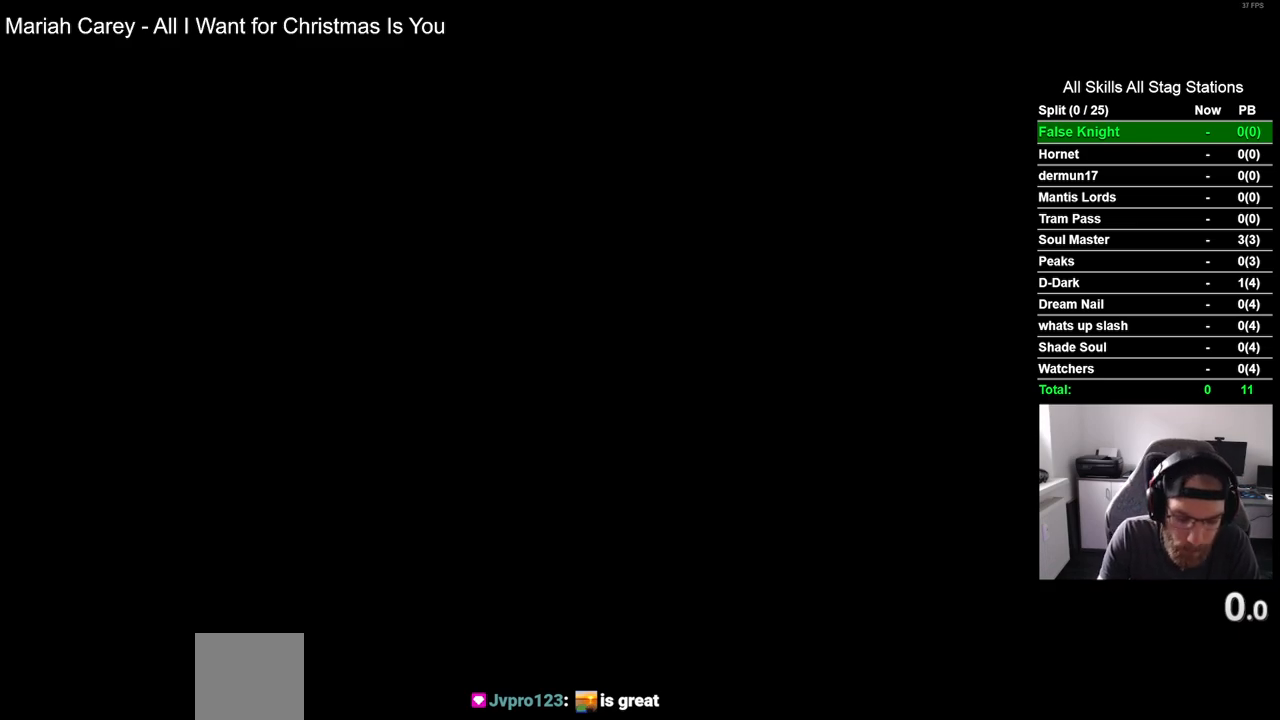
{"buttons": ["CROSS"], "left_stick": "center", "right_stick": "center", "events": [[17, "CROSS", "down"], [117, "CROSS", "up"], [217, "CROSS", "down"], [317, "CROSS", "up"], [467, "CROSS", "down"]]}
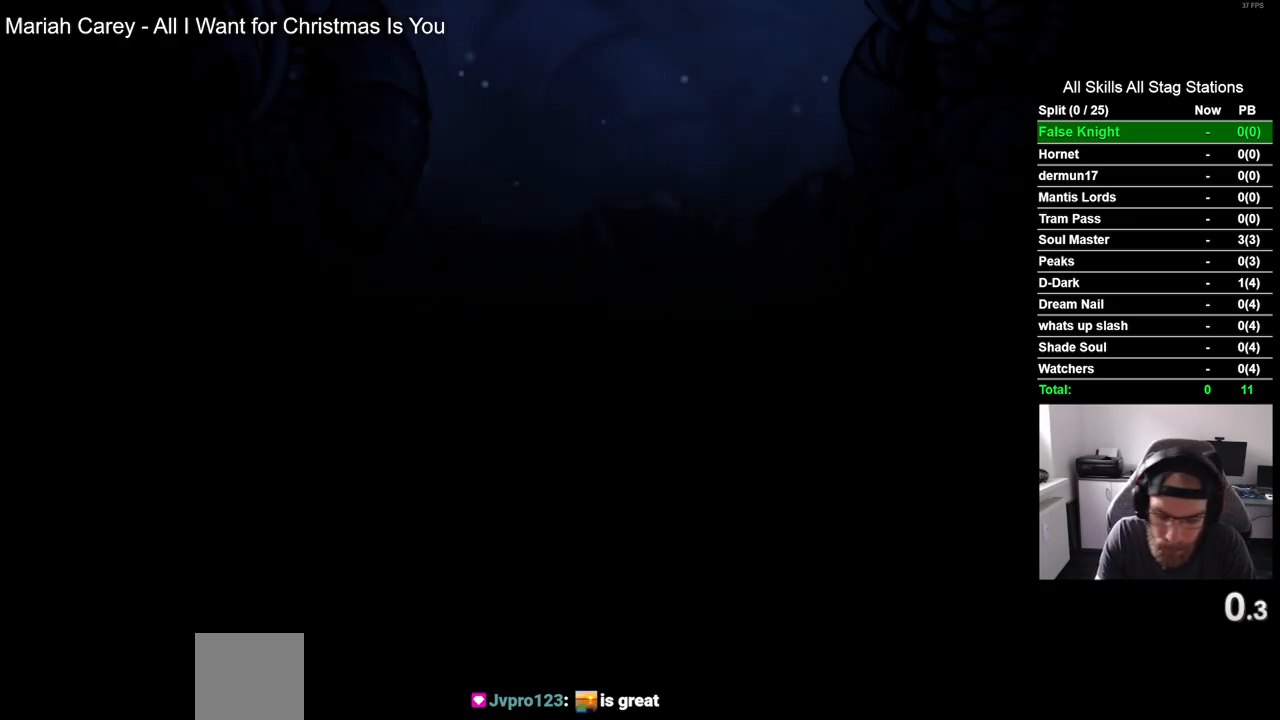
{"buttons": [], "left_stick": "center", "right_stick": "center", "events": [[67, "CROSS", "up"], [183, "CROSS", "down"], [267, "CROSS", "up"], [400, "CROSS", "down"], [483, "CROSS", "up"]]}
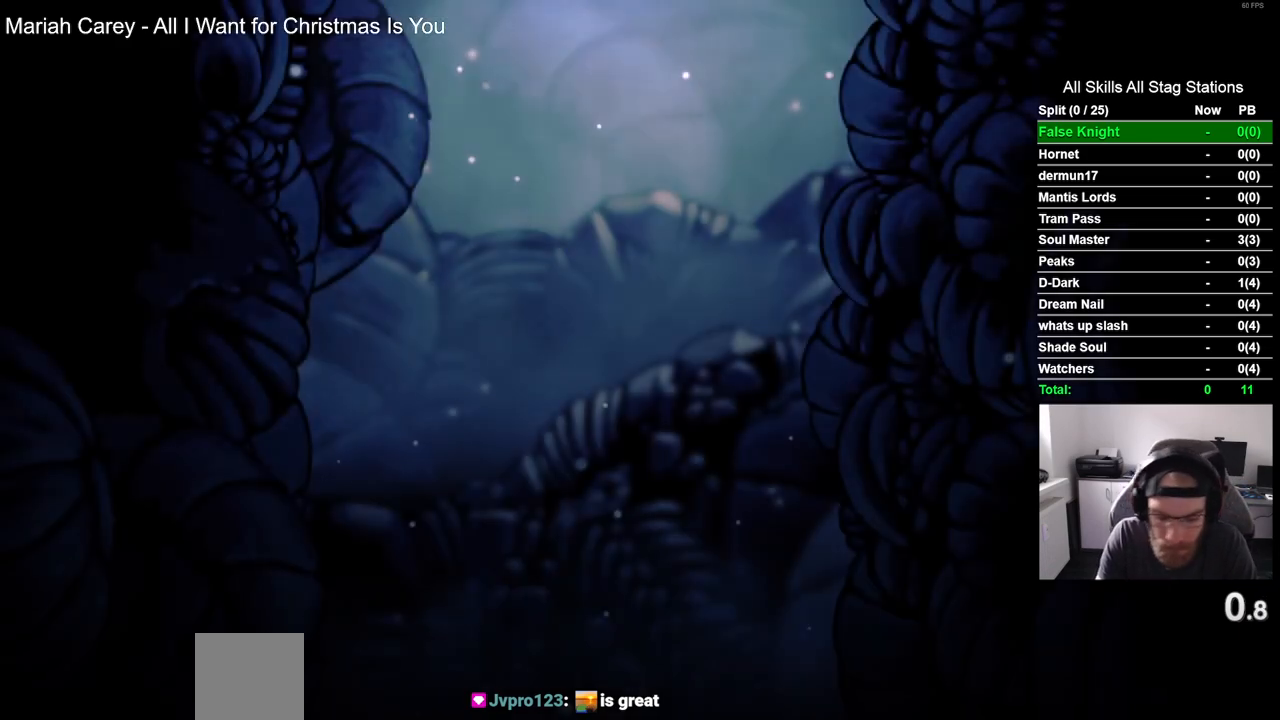
{"buttons": [], "left_stick": "center", "right_stick": "center", "events": [[117, "CROSS", "down"], [217, "CROSS", "up"], [317, "CROSS", "down"], [433, "CROSS", "up"]]}
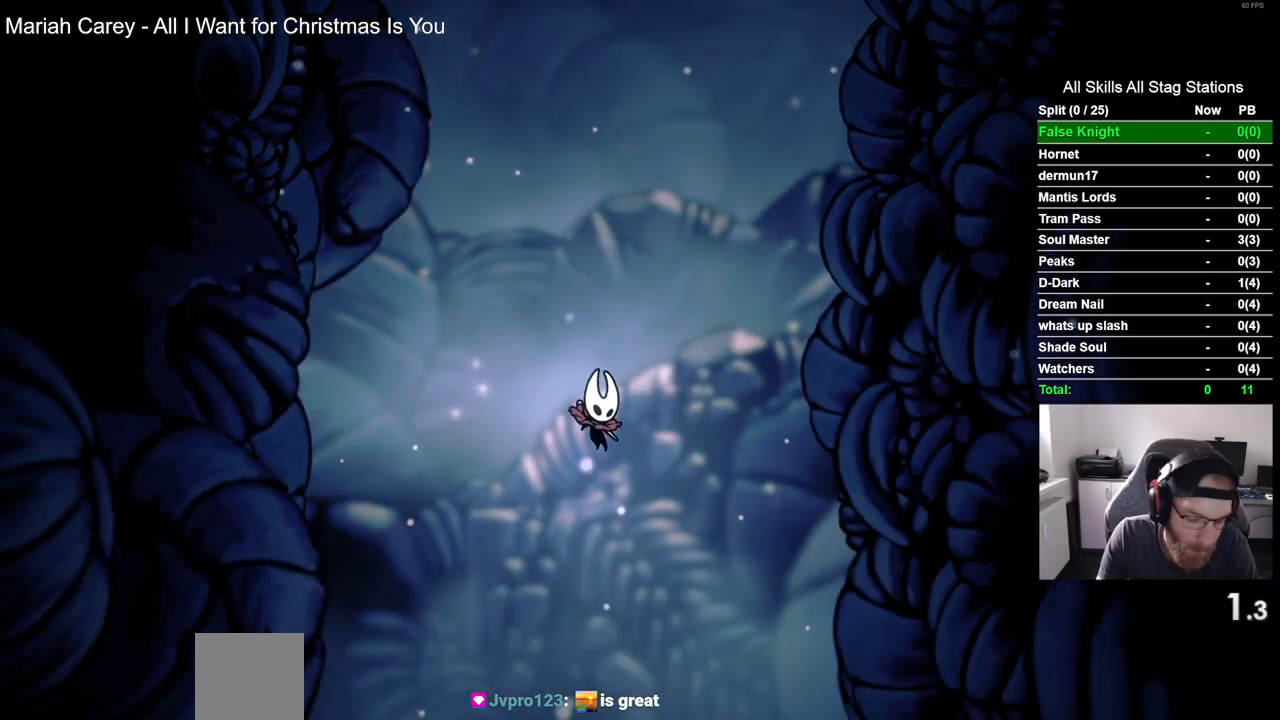
{"buttons": ["CROSS"], "left_stick": "center", "right_stick": "center", "events": [[50, "CROSS", "down"], [167, "CROSS", "up"], [283, "CROSS", "down"], [383, "CROSS", "up"], [500, "CROSS", "down"]]}
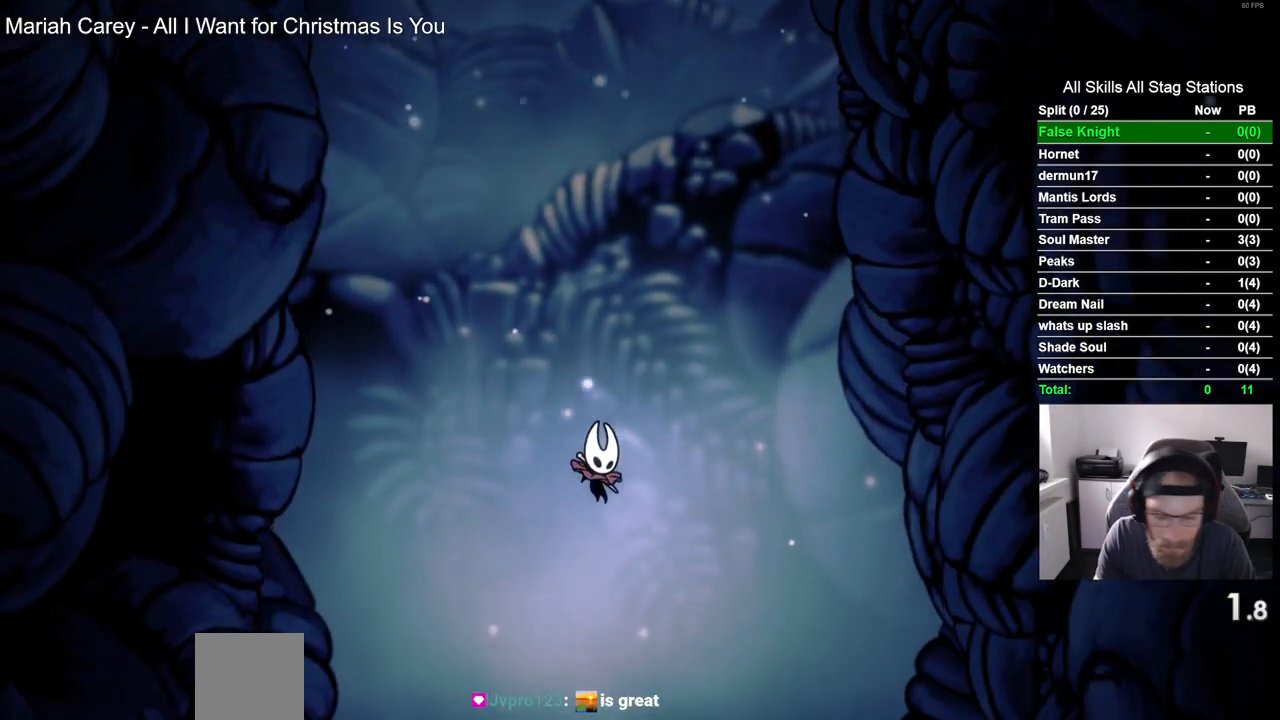
{"buttons": ["CROSS"], "left_stick": "center", "right_stick": "center", "events": [[117, "CROSS", "up"], [233, "CROSS", "down"], [333, "CROSS", "up"], [467, "CROSS", "down"]]}
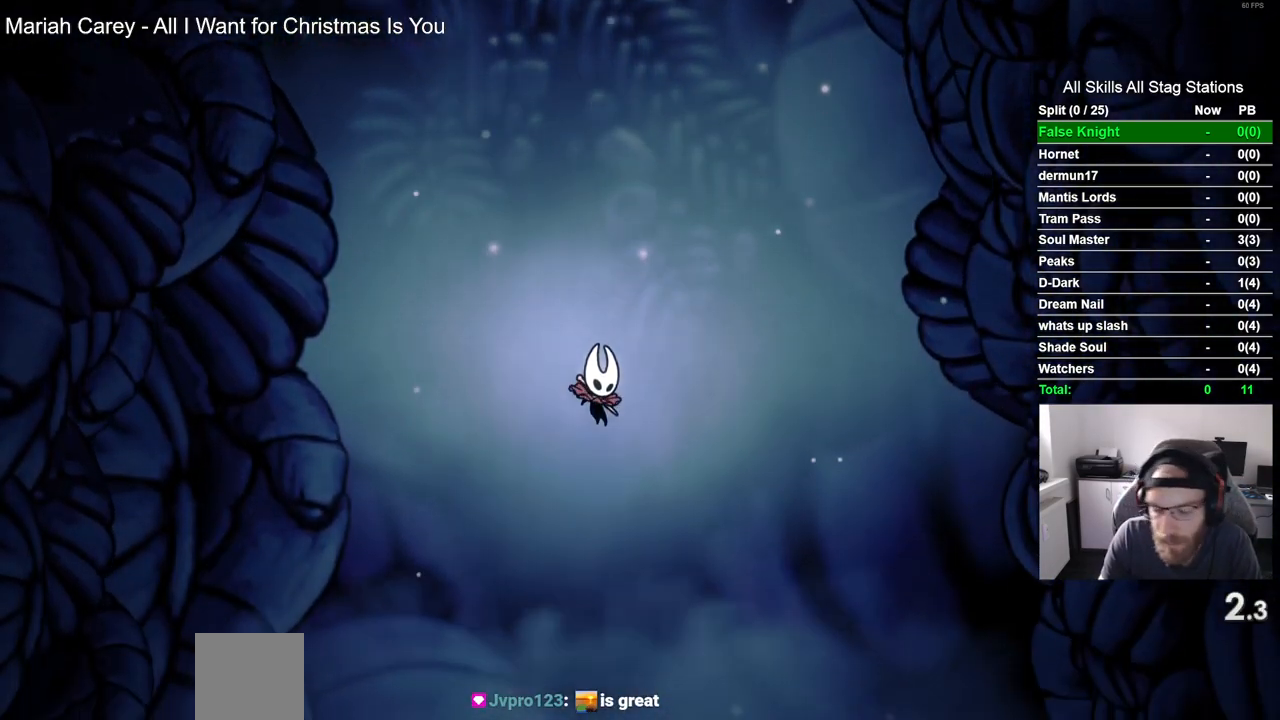
{"buttons": [], "left_stick": "center", "right_stick": "center", "events": [[67, "CROSS", "up"], [183, "CROSS", "down"], [283, "CROSS", "up"], [400, "CROSS", "down"], [500, "CROSS", "up"]]}
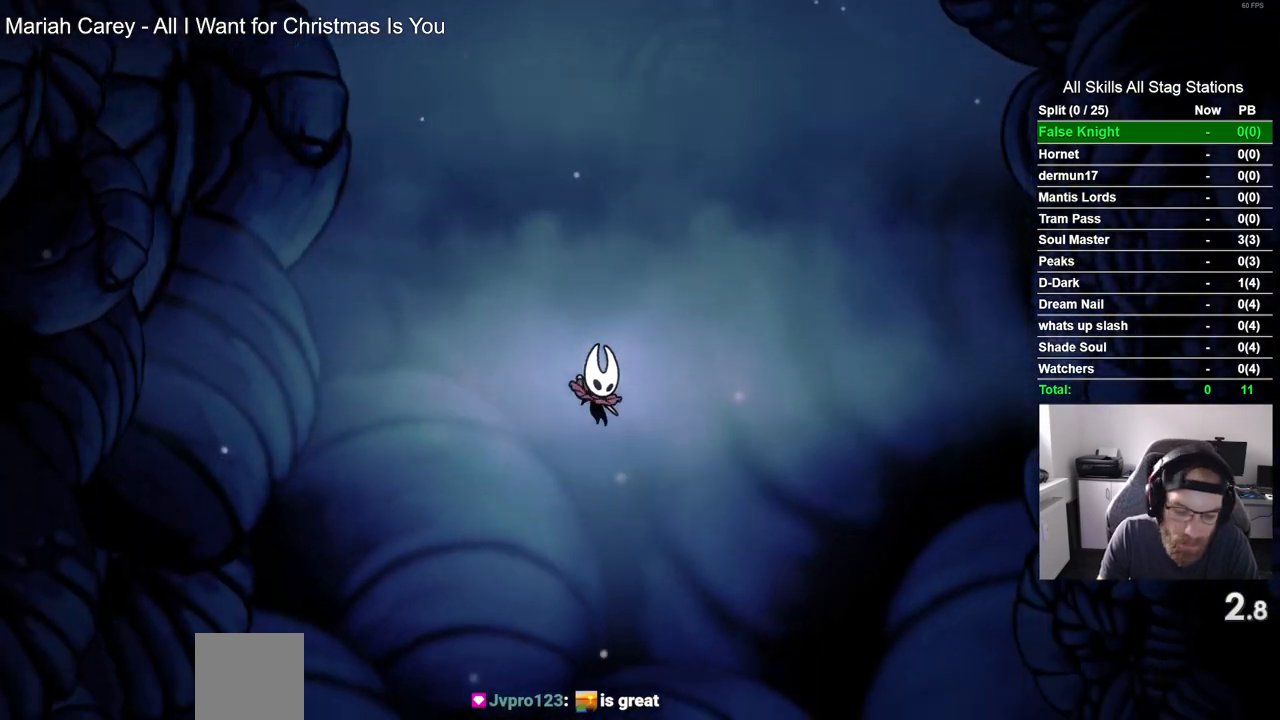
{"buttons": [], "left_stick": "center", "right_stick": "center", "events": [[117, "CROSS", "down"], [233, "CROSS", "up"], [350, "CROSS", "down"], [467, "CROSS", "up"]]}
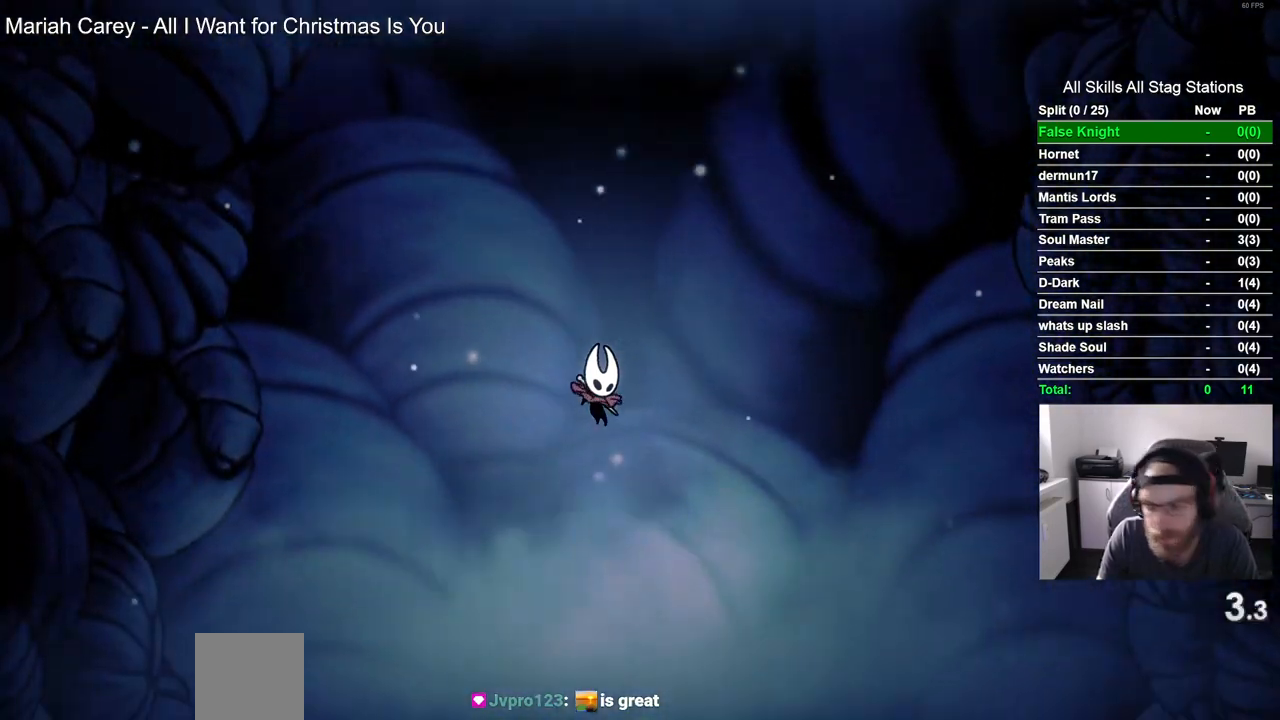
{"buttons": [], "left_stick": "center", "right_stick": "center", "events": [[83, "CROSS", "down"], [183, "CROSS", "up"], [317, "CROSS", "down"], [400, "CROSS", "up"]]}
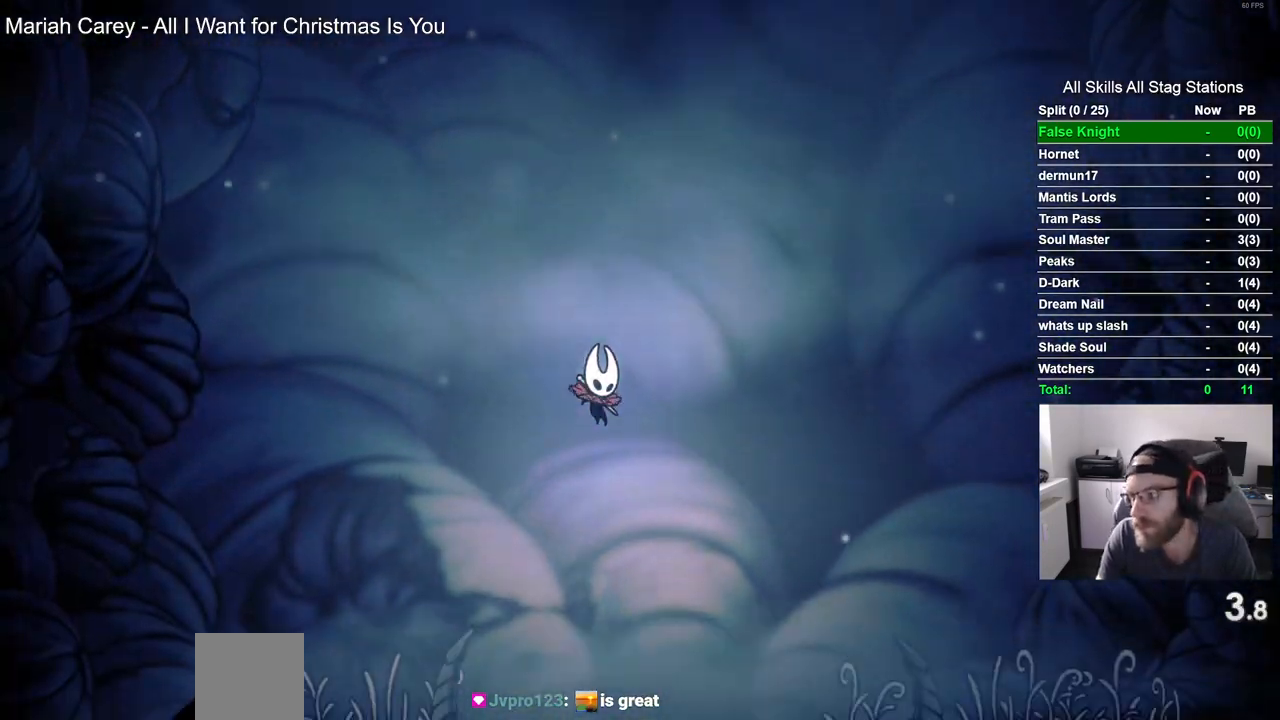
{"buttons": ["CROSS"], "left_stick": "center", "right_stick": "center", "events": [[17, "CROSS", "down"], [350, "CROSS", "up"], [467, "CROSS", "down"]]}
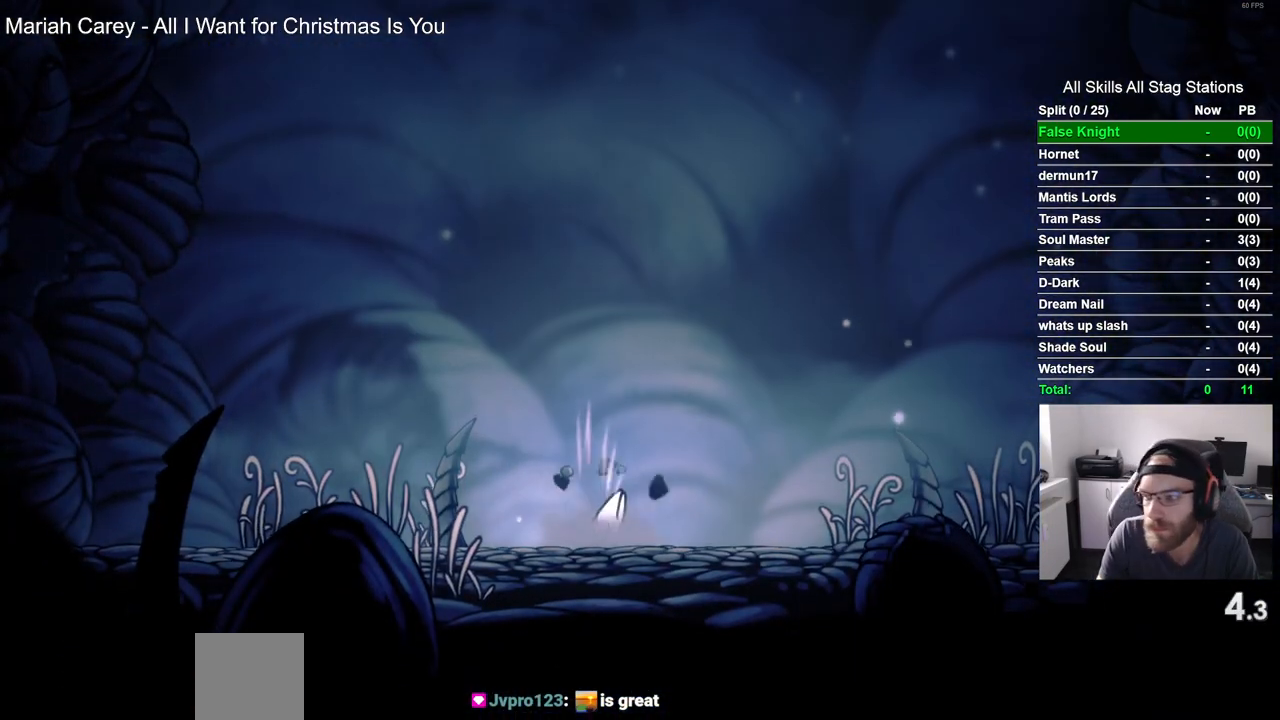
{"buttons": ["DPAD_RIGHT"], "left_stick": "center", "right_stick": "center", "events": [[67, "CROSS", "up"], [183, "CROSS", "down"], [250, "CROSS", "up"], [267, "DPAD_RIGHT", "down"], [383, "CROSS", "down"], [467, "CROSS", "up"]]}
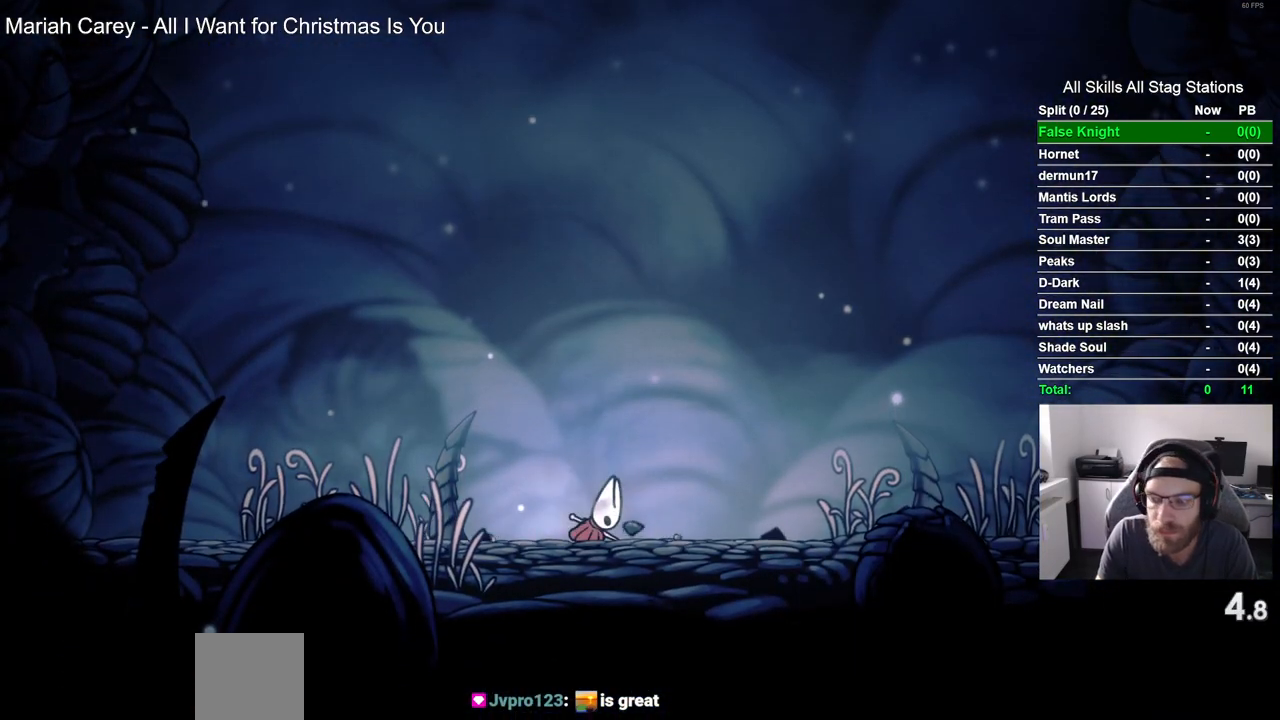
{"buttons": ["DPAD_RIGHT"], "left_stick": "center", "right_stick": "center", "events": [[100, "CROSS", "down"], [183, "CROSS", "up"], [317, "CROSS", "down"], [417, "CROSS", "up"]]}
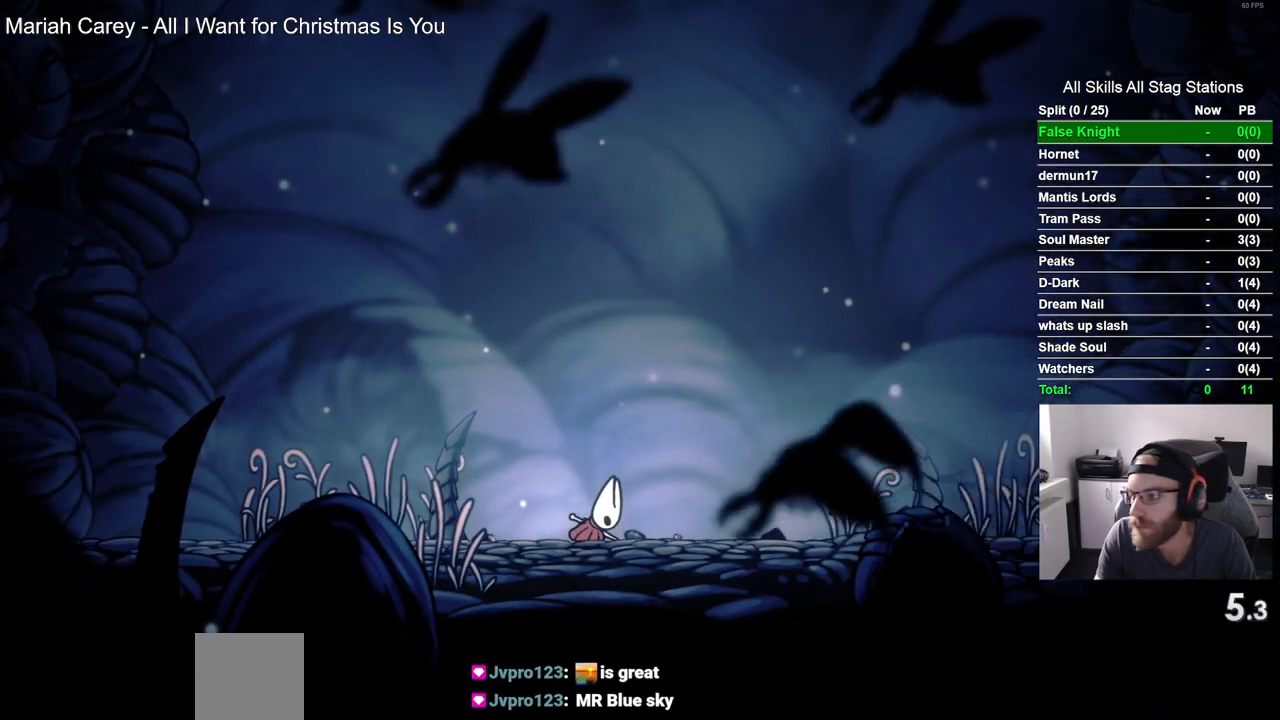
{"buttons": ["CROSS", "DPAD_RIGHT"], "left_stick": "center", "right_stick": "center", "events": [[17, "CROSS", "down"], [133, "CROSS", "up"], [233, "CROSS", "down"], [333, "CROSS", "up"], [467, "CROSS", "down"]]}
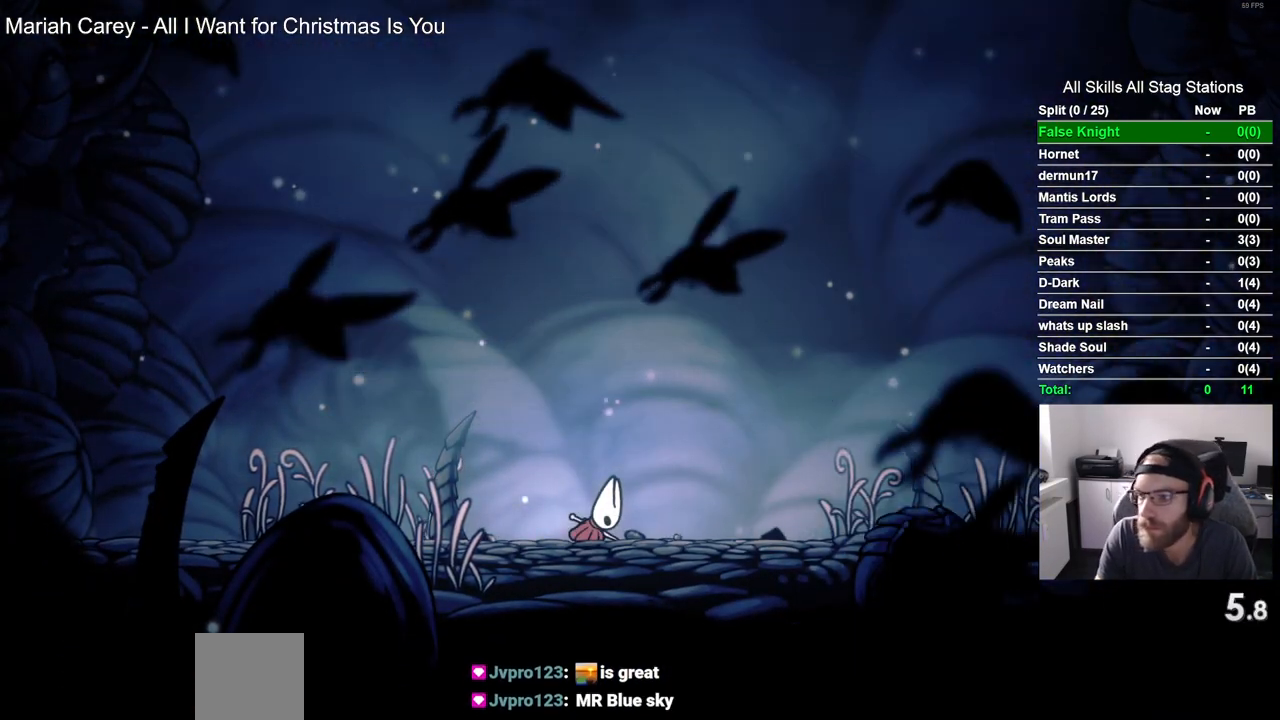
{"buttons": ["DPAD_RIGHT"], "left_stick": "center", "right_stick": "center", "events": [[33, "DPAD_RIGHT", "up"], [50, "CROSS", "up"], [150, "CROSS", "down"], [267, "CROSS", "up"], [333, "DPAD_RIGHT", "down"], [400, "CROSS", "down"], [483, "CROSS", "up"]]}
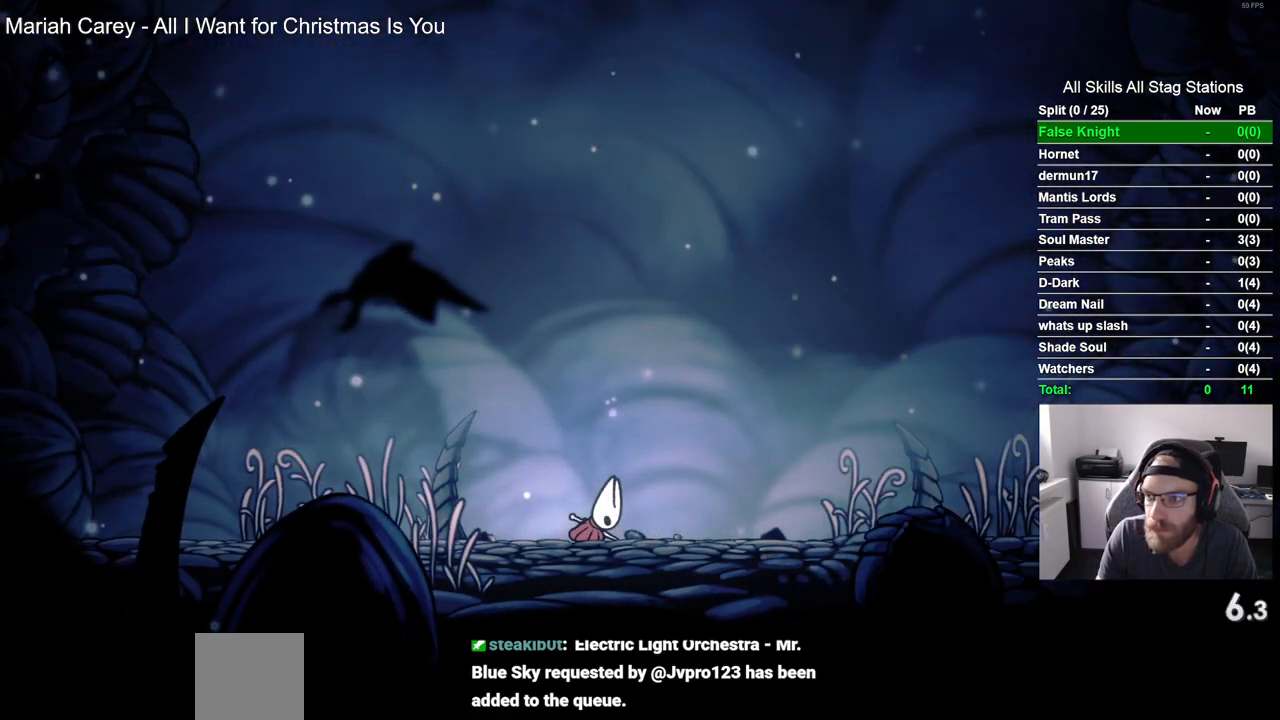
{"buttons": ["DPAD_RIGHT"], "left_stick": "center", "right_stick": "center", "events": [[100, "CROSS", "down"], [217, "CROSS", "up"], [317, "CROSS", "down"], [417, "CROSS", "up"]]}
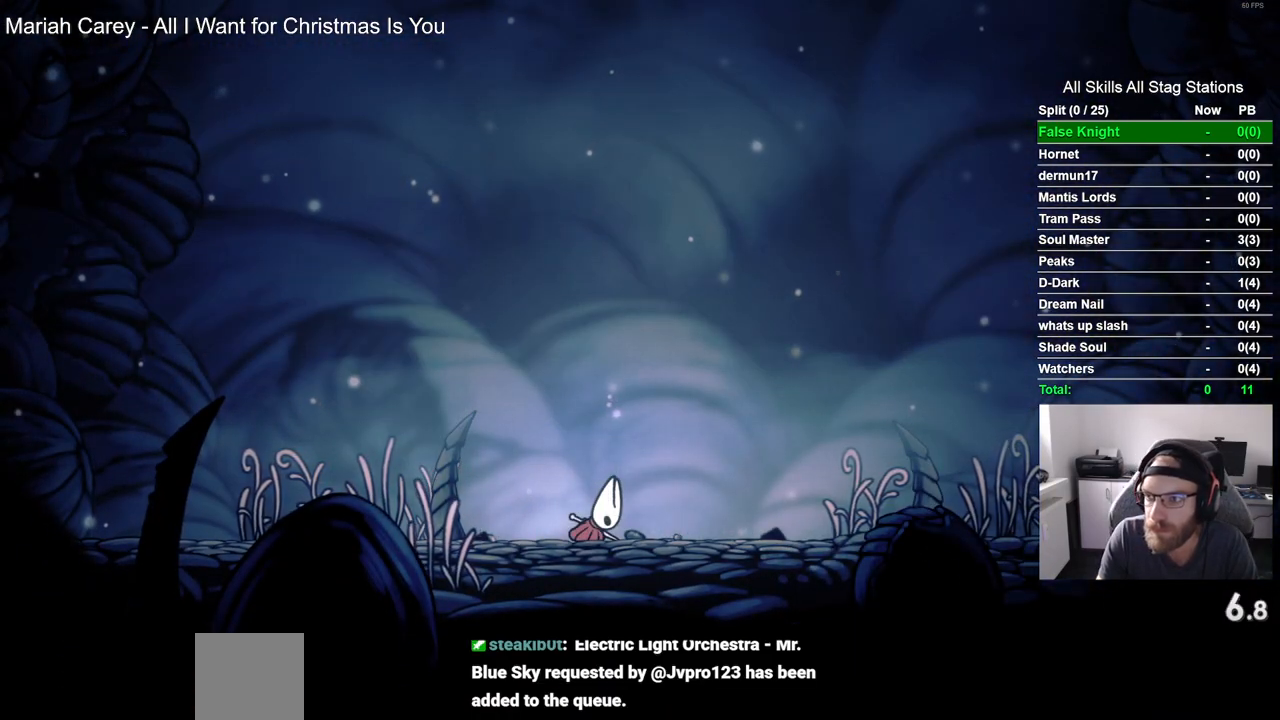
{"buttons": ["CROSS", "DPAD_RIGHT"], "left_stick": "center", "right_stick": "center", "events": [[50, "CROSS", "down"], [133, "CROSS", "up"], [250, "CROSS", "down"], [350, "CROSS", "up"], [450, "CROSS", "down"]]}
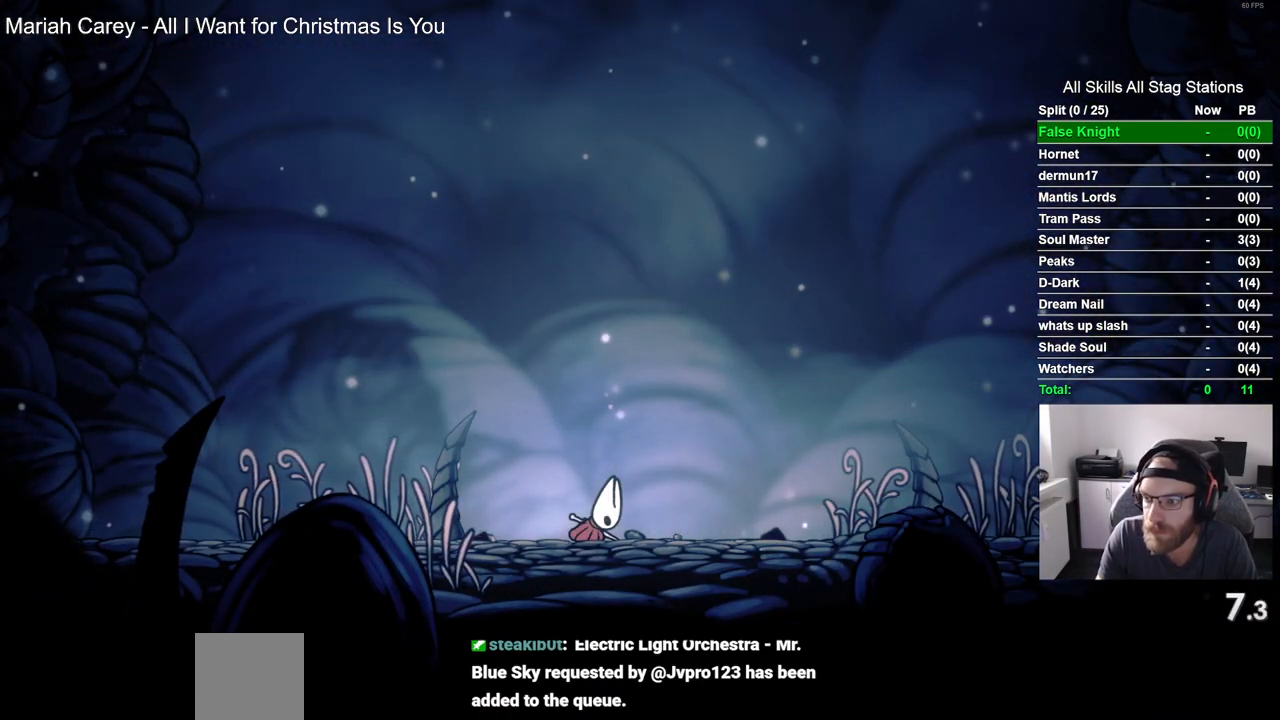
{"buttons": ["DPAD_RIGHT"], "left_stick": "center", "right_stick": "center", "events": [[67, "CROSS", "up"], [167, "CROSS", "down"], [500, "CROSS", "up"]]}
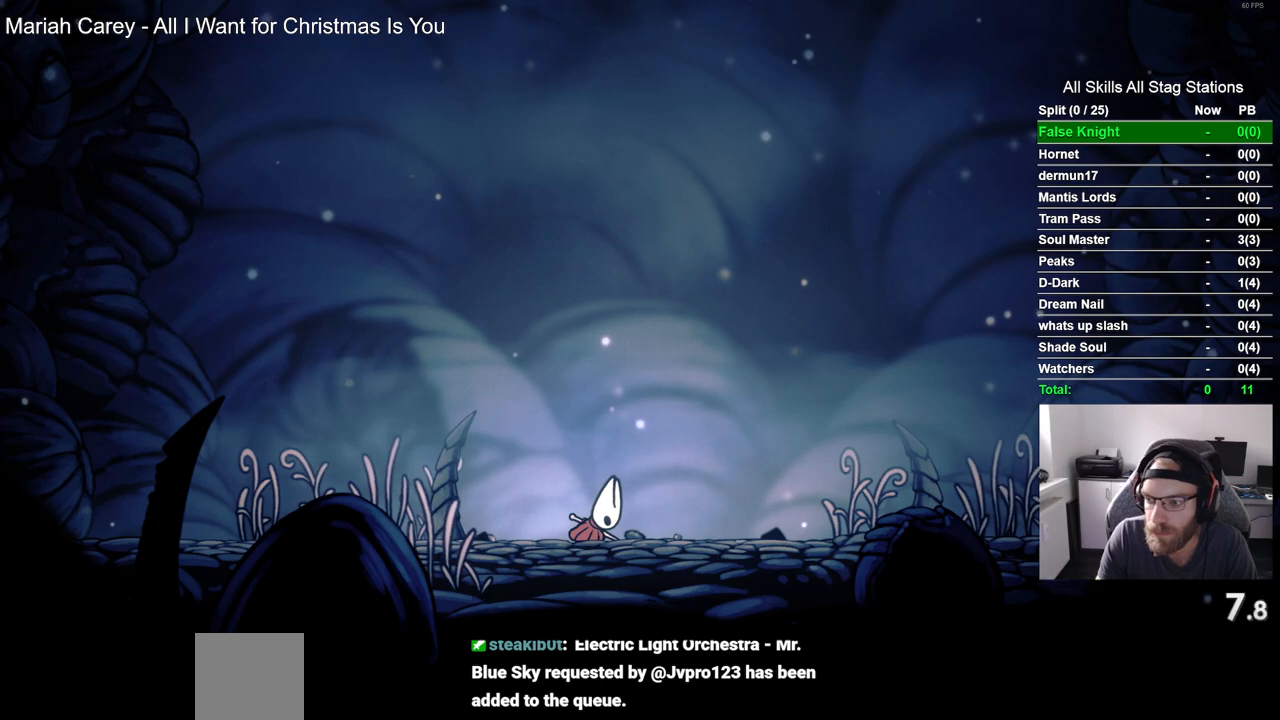
{"buttons": ["DPAD_RIGHT"], "left_stick": "center", "right_stick": "center", "events": [[117, "CROSS", "down"], [233, "CROSS", "up"], [350, "CROSS", "down"], [500, "CROSS", "up"]]}
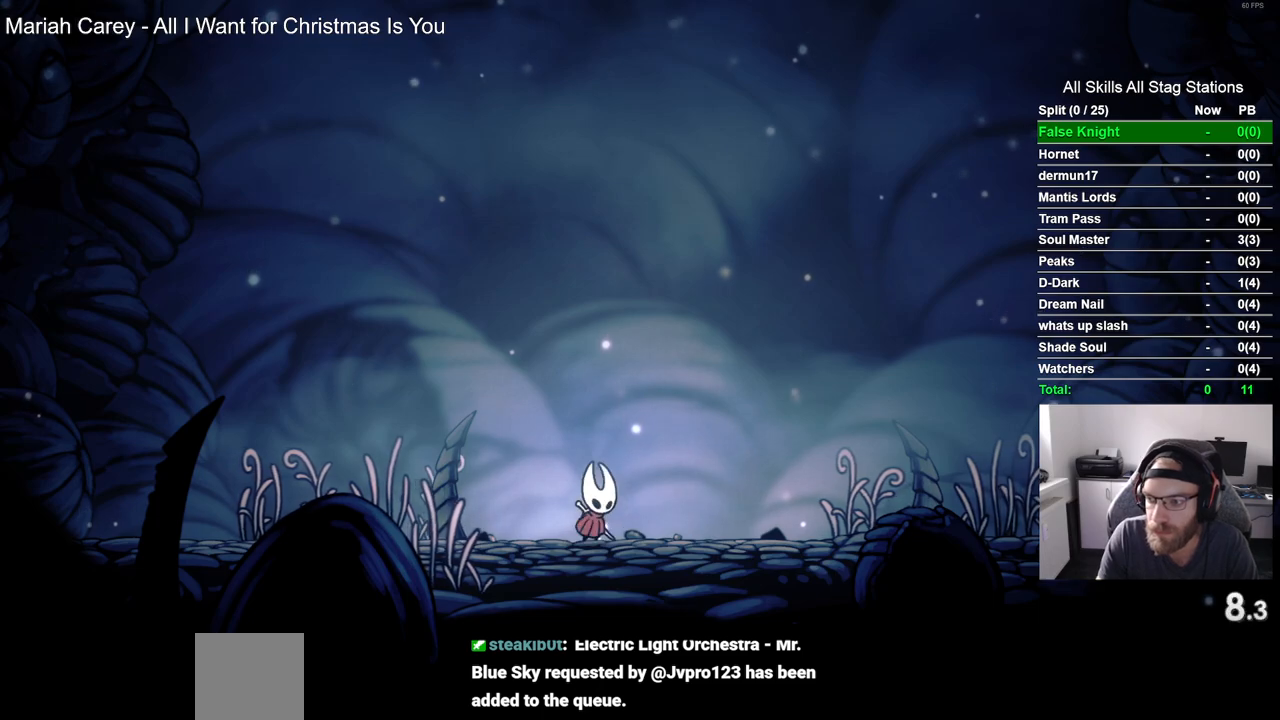
{"buttons": ["DPAD_RIGHT"], "left_stick": "center", "right_stick": "center", "events": [[133, "CROSS", "down"], [267, "CROSS", "up"], [383, "CROSS", "down"], [483, "CROSS", "up"]]}
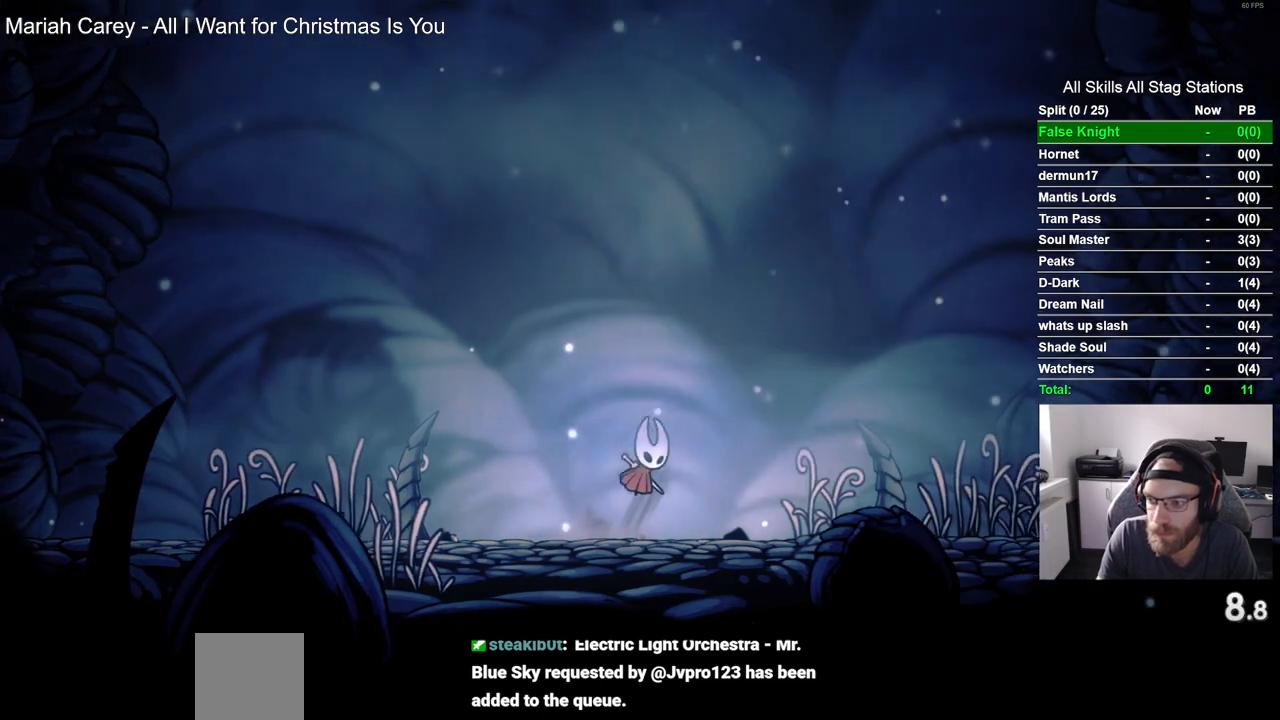
{"buttons": ["DPAD_RIGHT"], "left_stick": "center", "right_stick": "center", "events": [[233, "CROSS", "down"], [333, "CROSS", "up"]]}
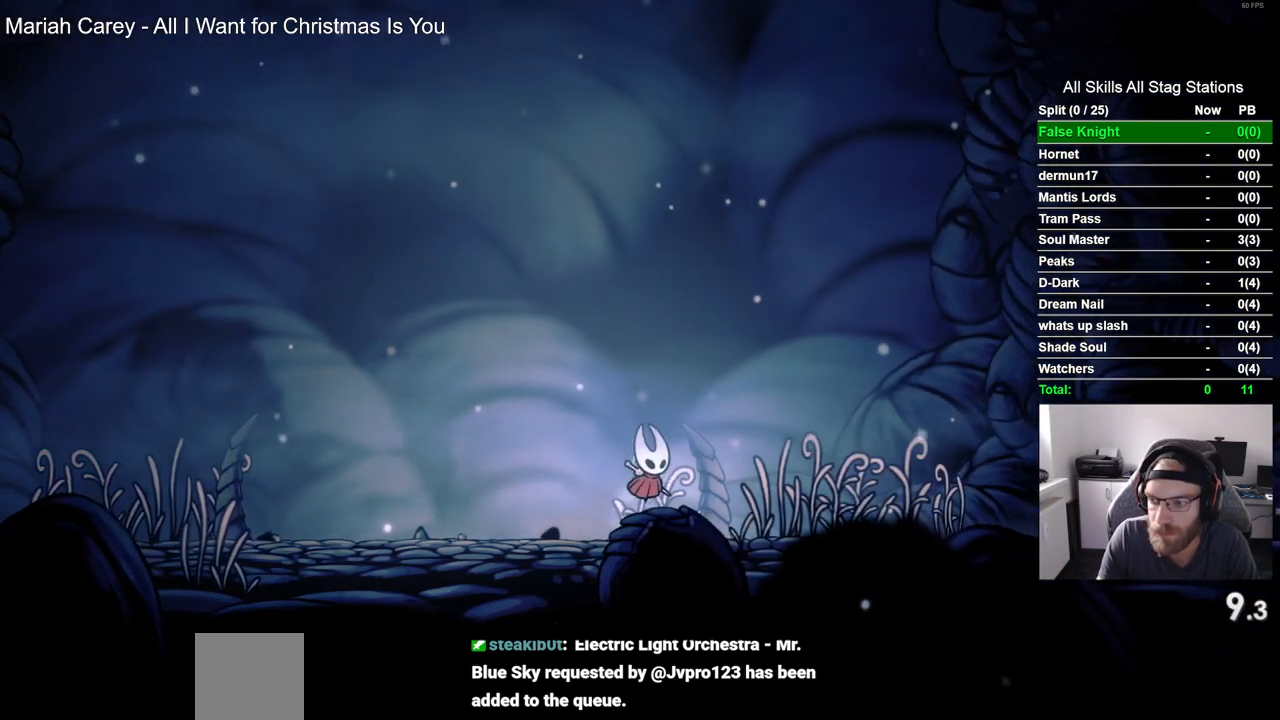
{"buttons": ["CROSS", "DPAD_RIGHT"], "left_stick": "center", "right_stick": "center", "events": [[100, "CROSS", "down"], [183, "CROSS", "up"], [483, "CROSS", "down"]]}
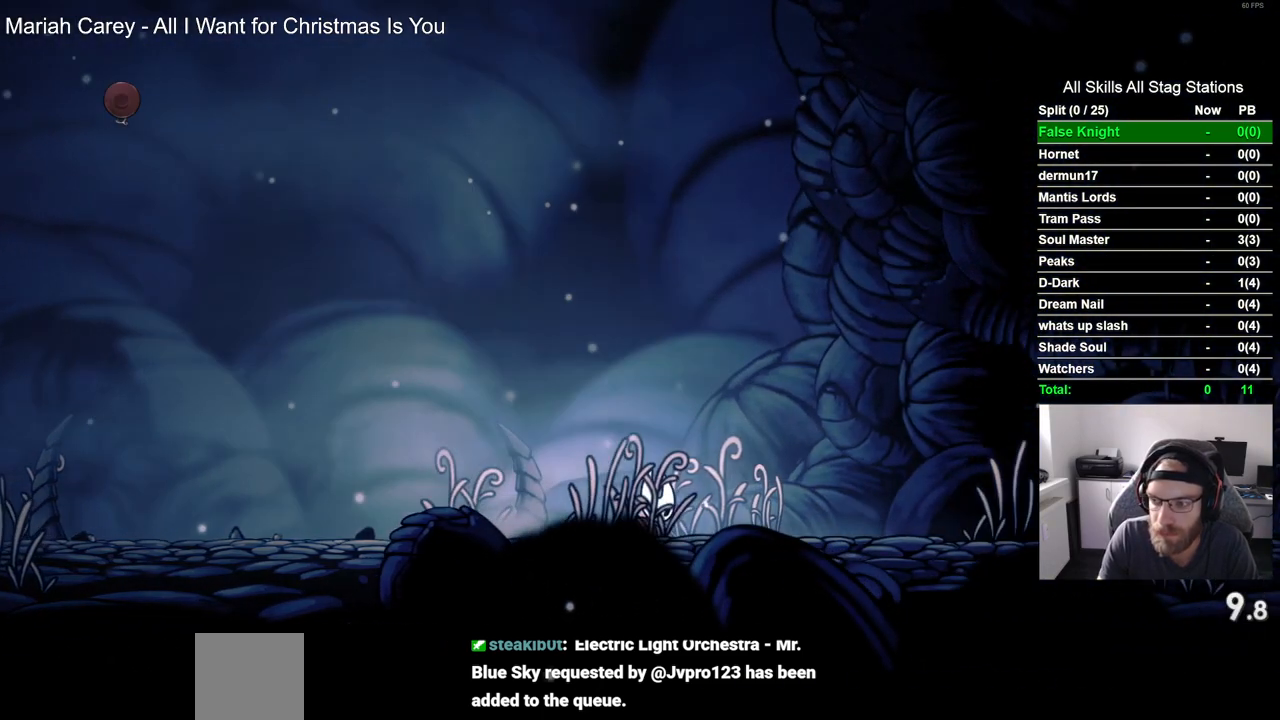
{"buttons": ["DPAD_RIGHT"], "left_stick": "center", "right_stick": "center", "events": [[67, "CROSS", "up"], [350, "CROSS", "down"], [450, "CROSS", "up"]]}
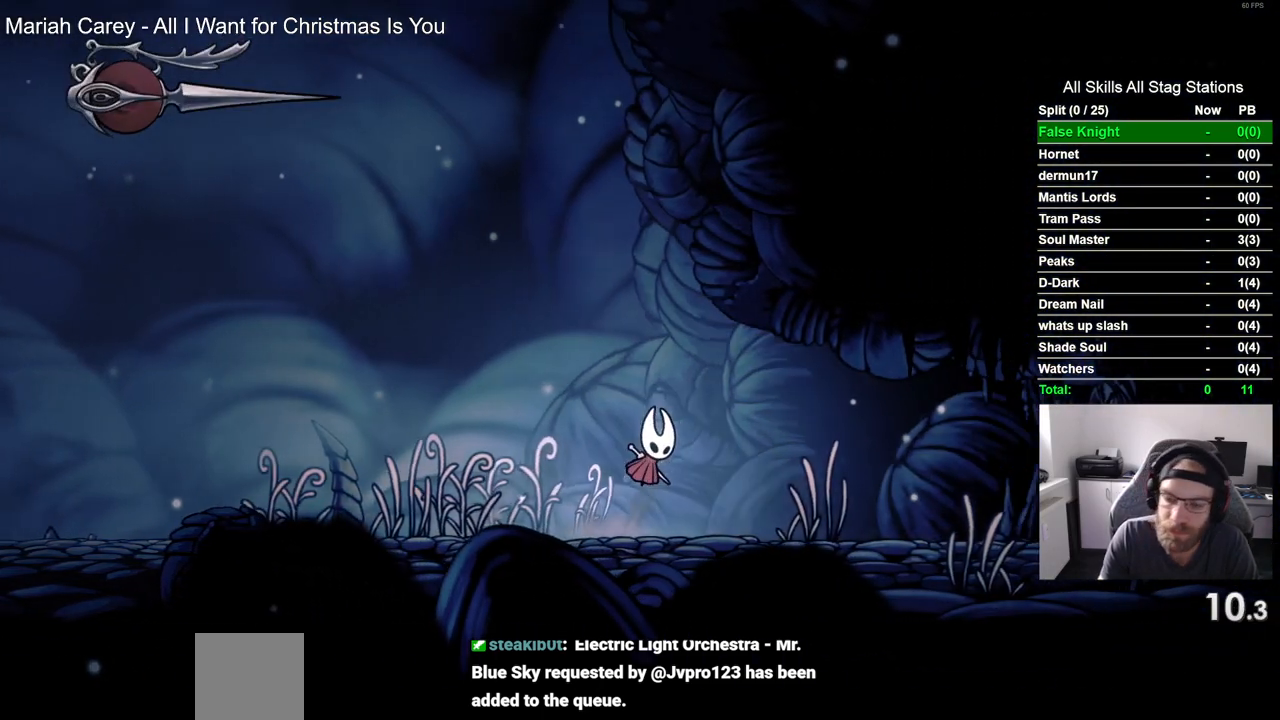
{"buttons": ["DPAD_RIGHT"], "left_stick": "center", "right_stick": "center", "events": [[267, "CROSS", "down"], [367, "CROSS", "up"]]}
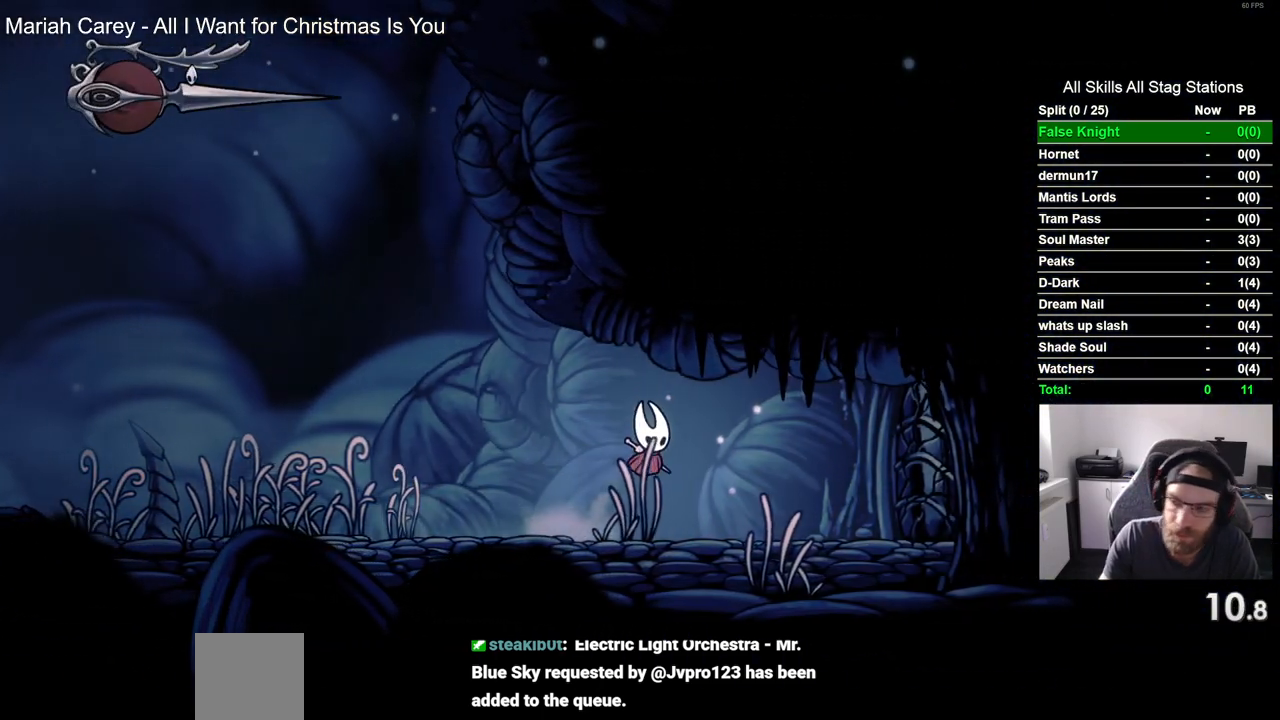
{"buttons": ["DPAD_RIGHT"], "left_stick": "center", "right_stick": "center", "events": [[283, "SQUARE", "down"], [383, "SQUARE", "up"]]}
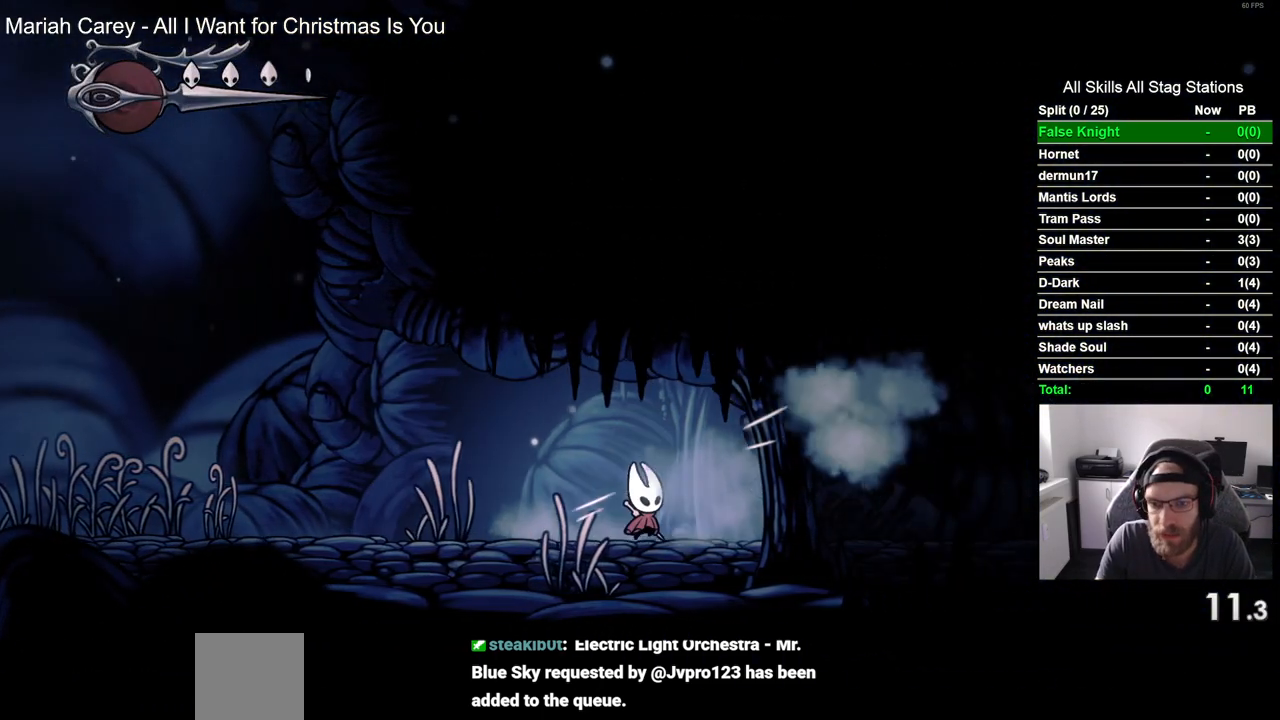
{"buttons": ["DPAD_RIGHT"], "left_stick": "center", "right_stick": "center", "events": [[200, "SQUARE", "down"], [317, "SQUARE", "up"]]}